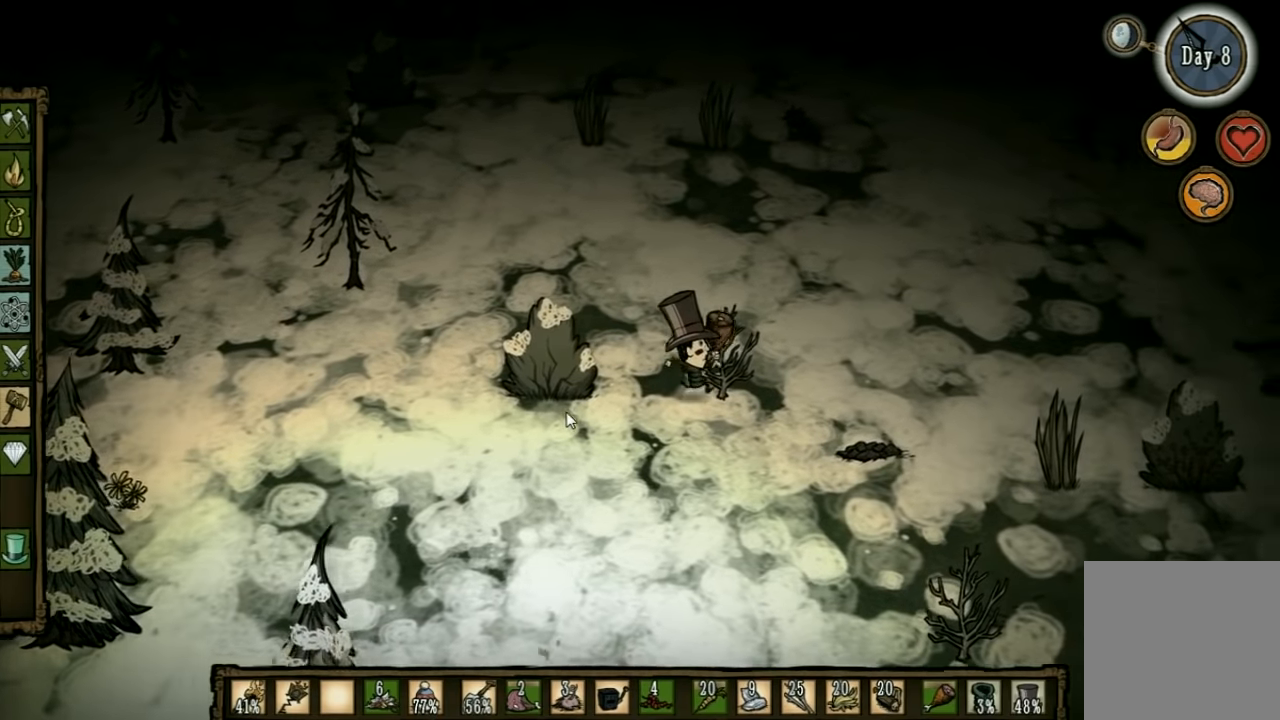
Gameplay with keyboard; each line is a JSON object with the keys held at the frame after it. "events" lists presses ("down") and releases ("up") of "1", "2", "3", "4", "5", "a", "c", "ctrl", "d", "e", "f", "q", "r", "s", "shift", "space", "tab", "v", "w", "x" and "z" between this image and that frame as [ms after this image, input, new state], when the widget could be followed in between. No other keys are recorded. Mouse input is not recorded. Not read: other_keys.
{"keys": [], "events": [[300, "f", "up"]]}
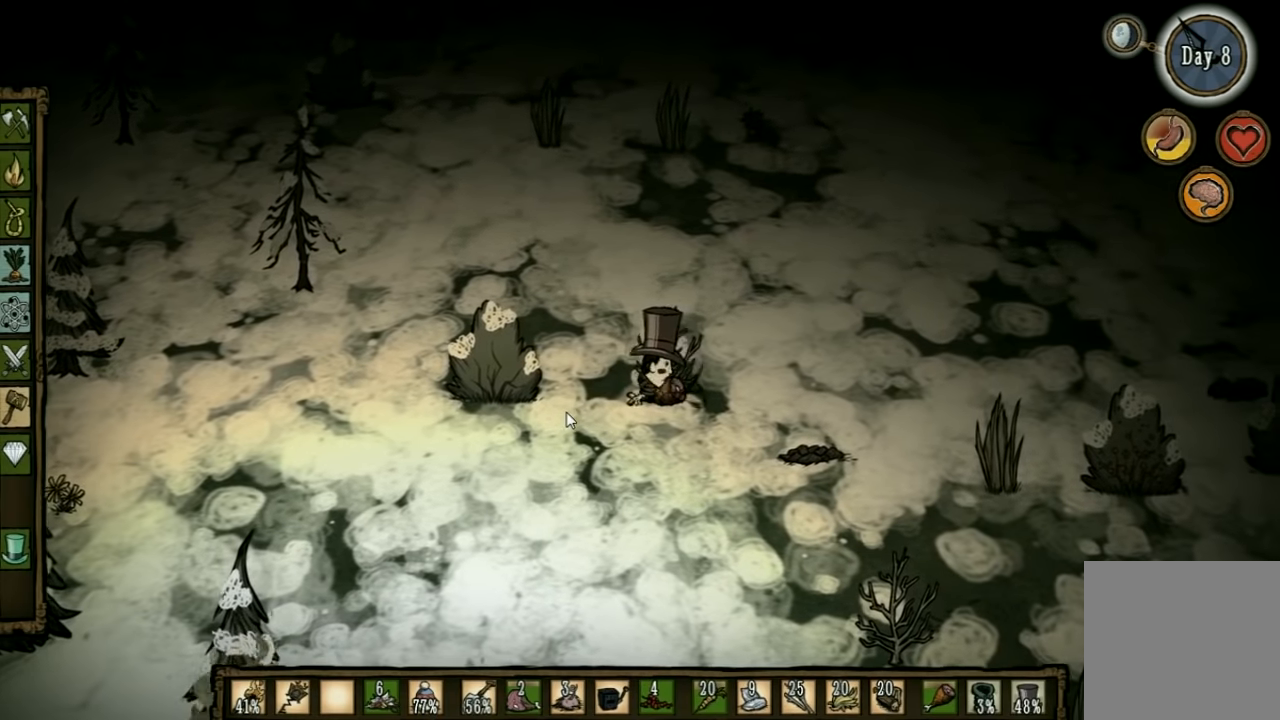
{"keys": [], "events": []}
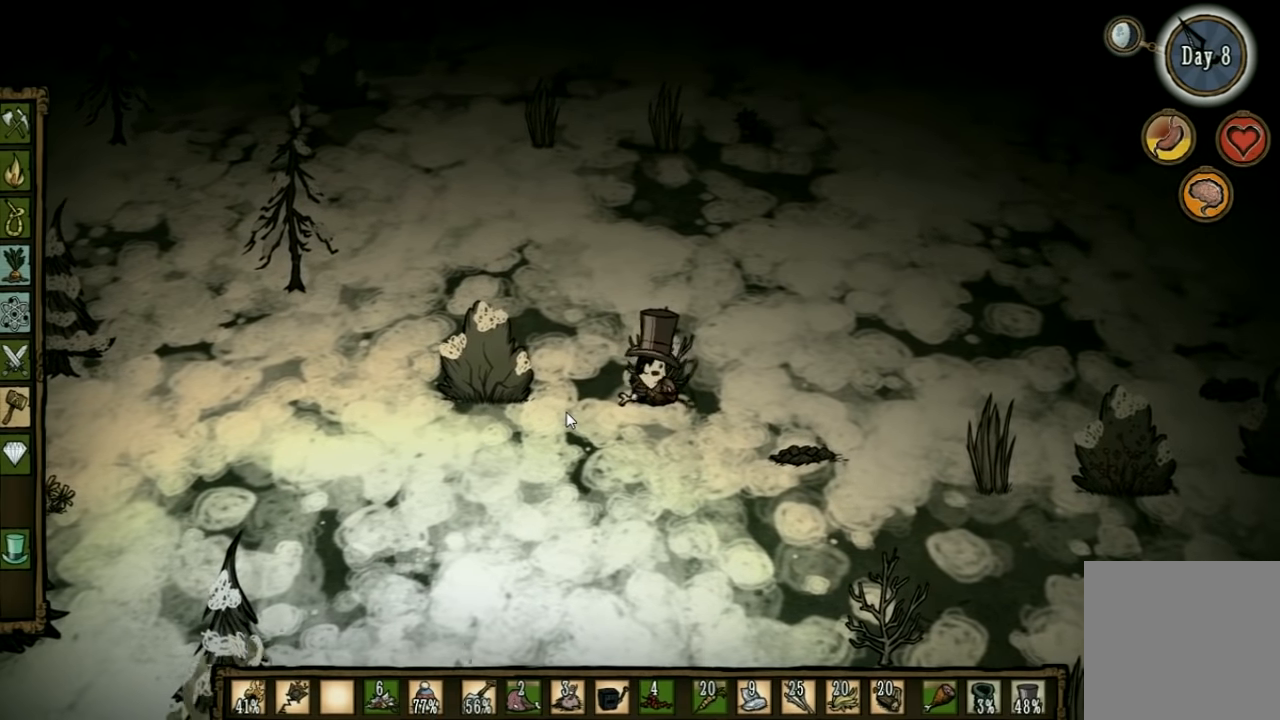
{"keys": ["w"], "events": [[166, "w", "down"]]}
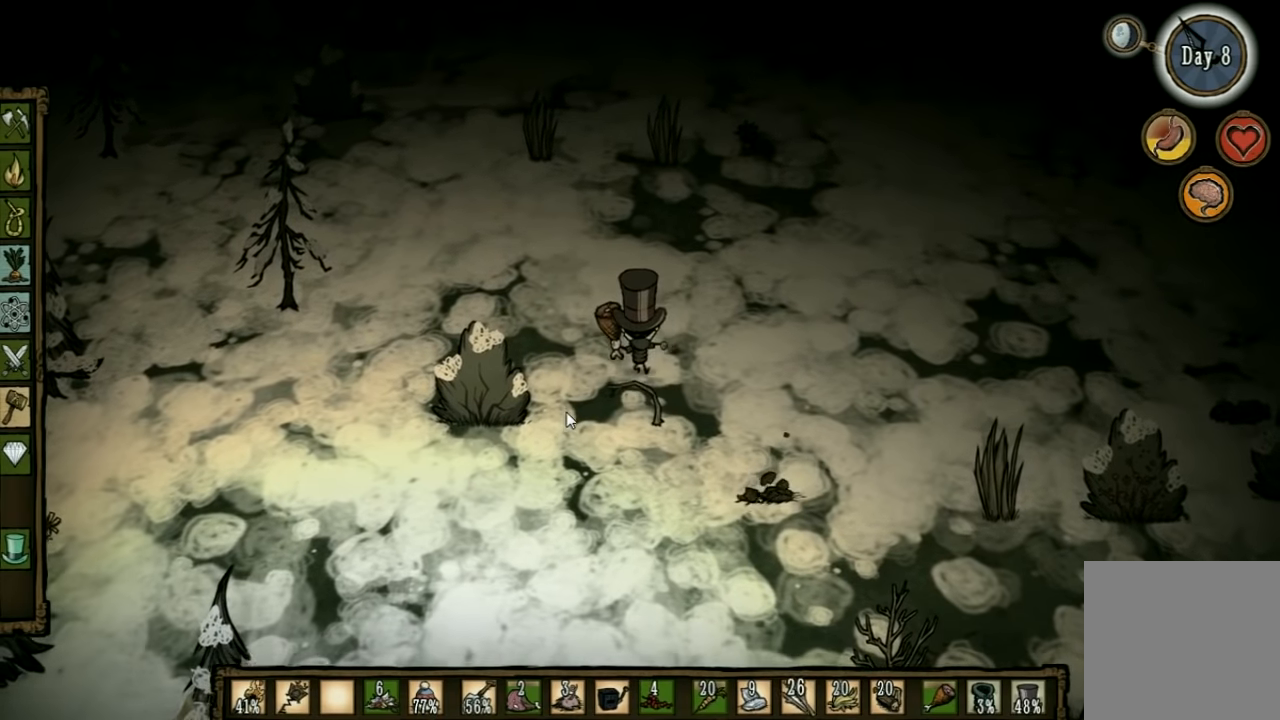
{"keys": ["w"], "events": []}
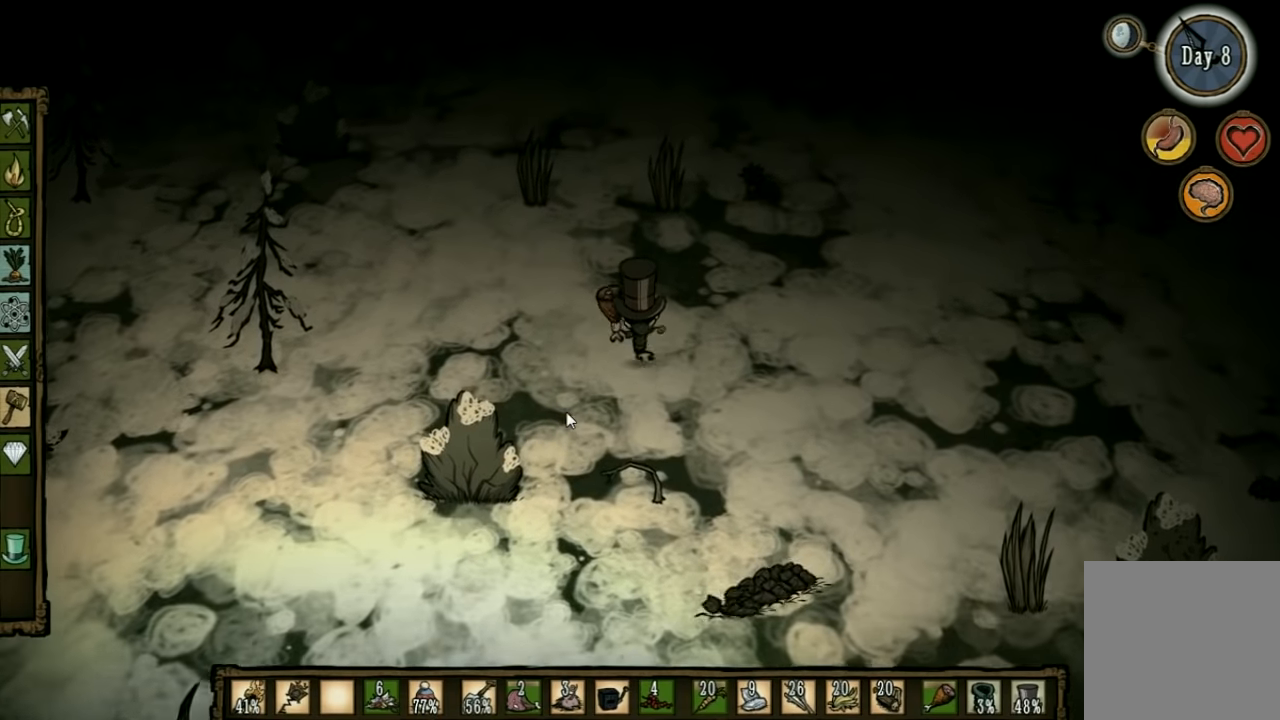
{"keys": ["w"], "events": []}
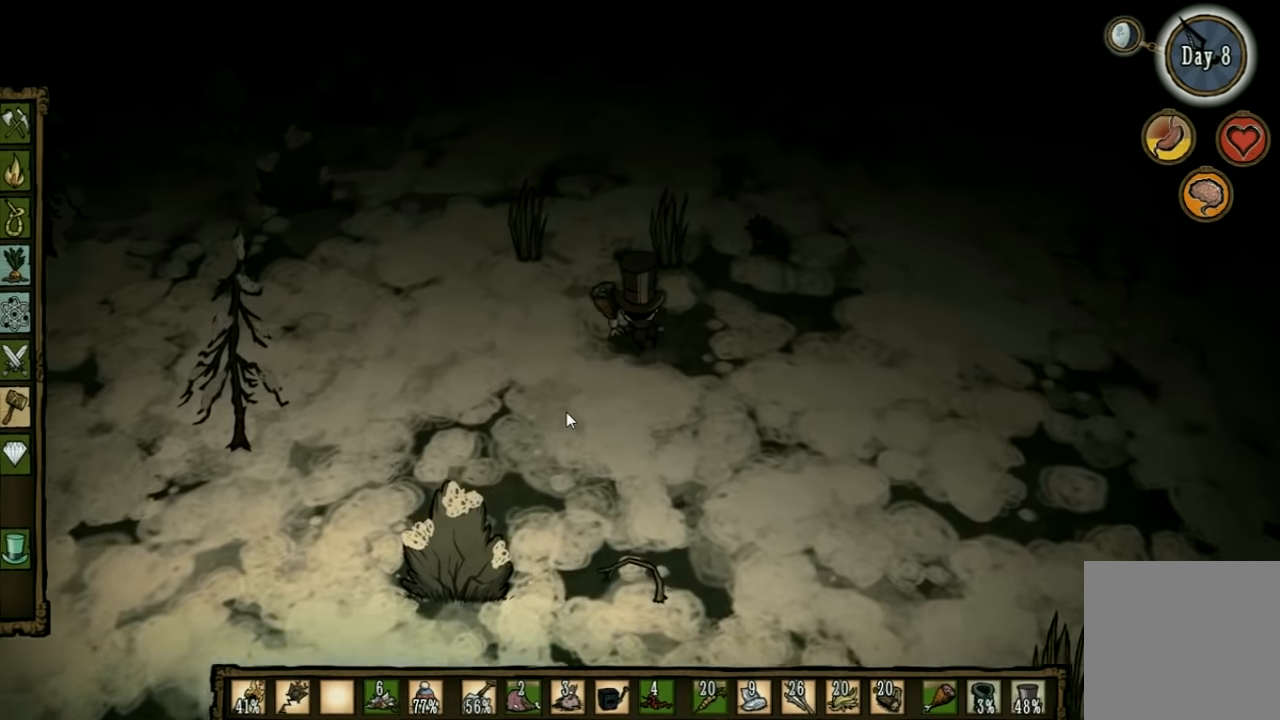
{"keys": ["f"], "events": [[333, "f", "down"], [400, "w", "up"]]}
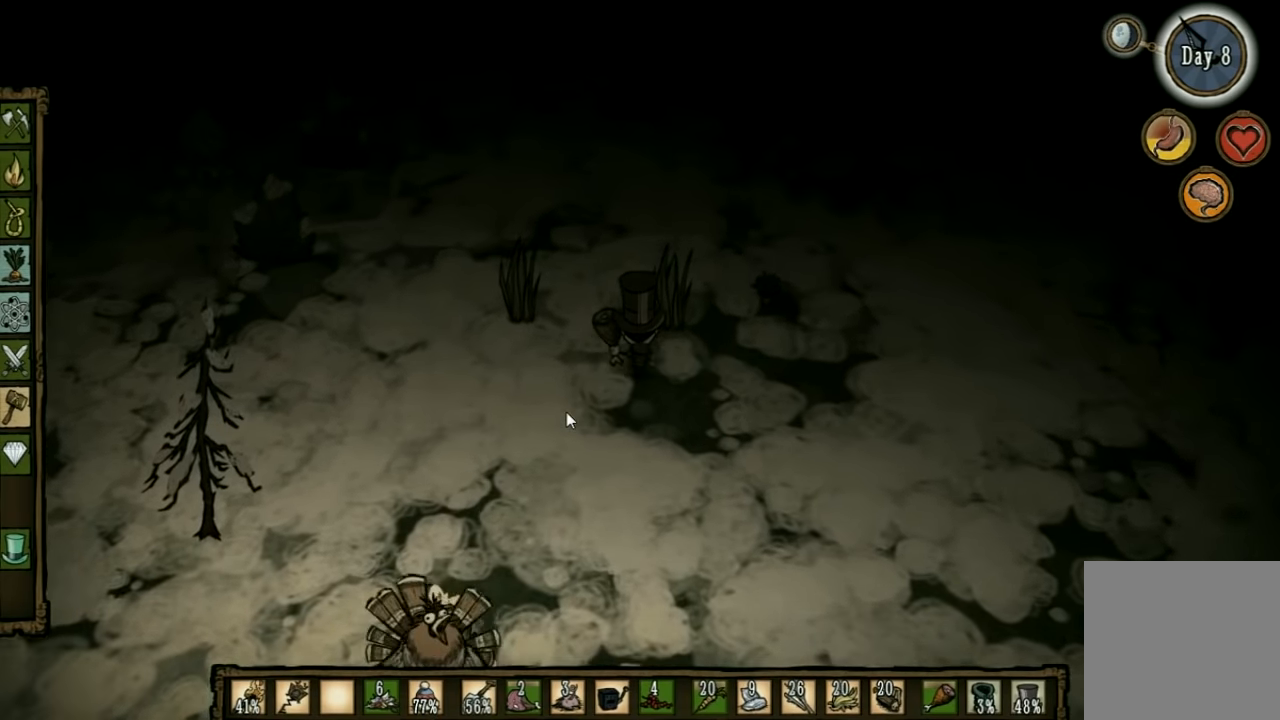
{"keys": ["f"], "events": []}
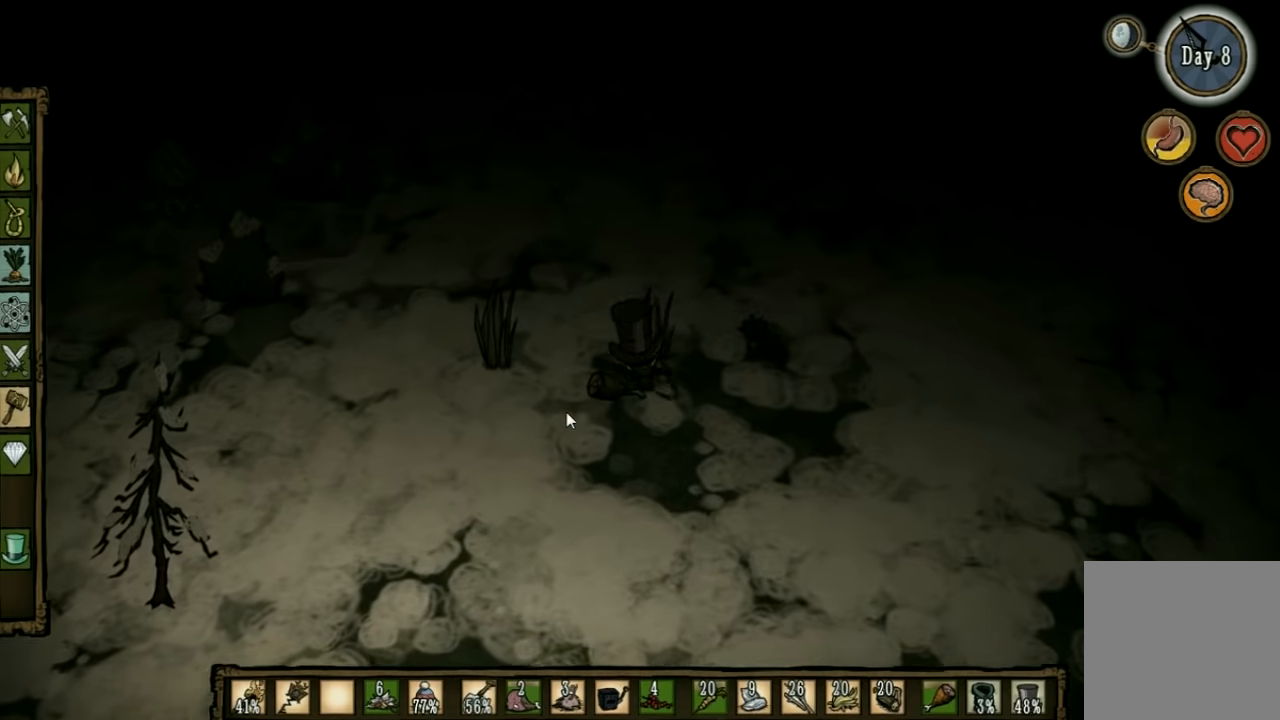
{"keys": ["f"], "events": []}
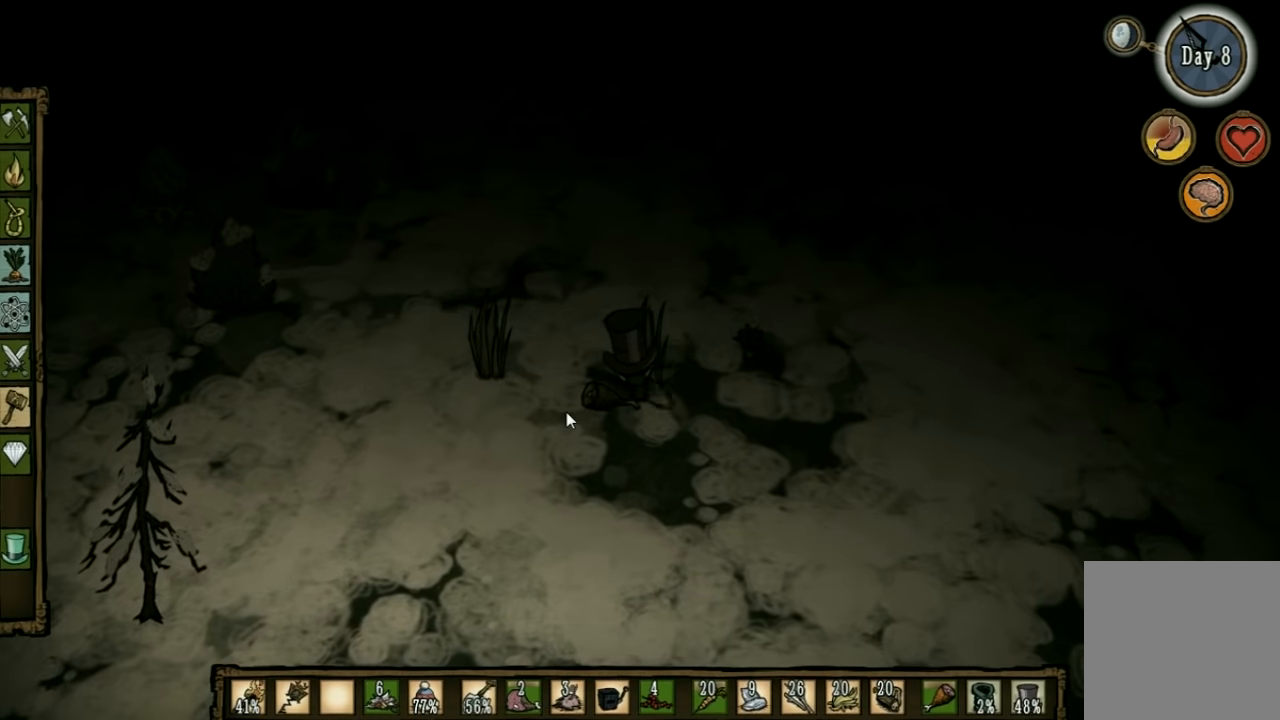
{"keys": ["f"], "events": []}
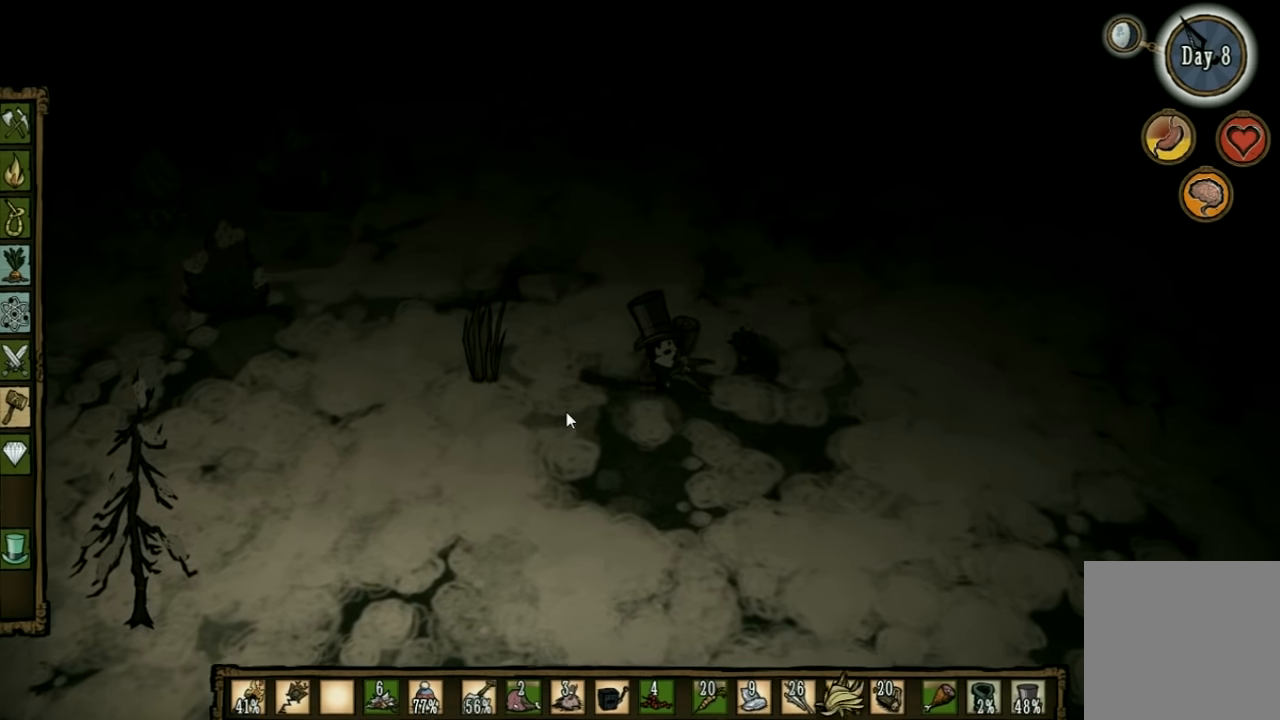
{"keys": ["f"], "events": []}
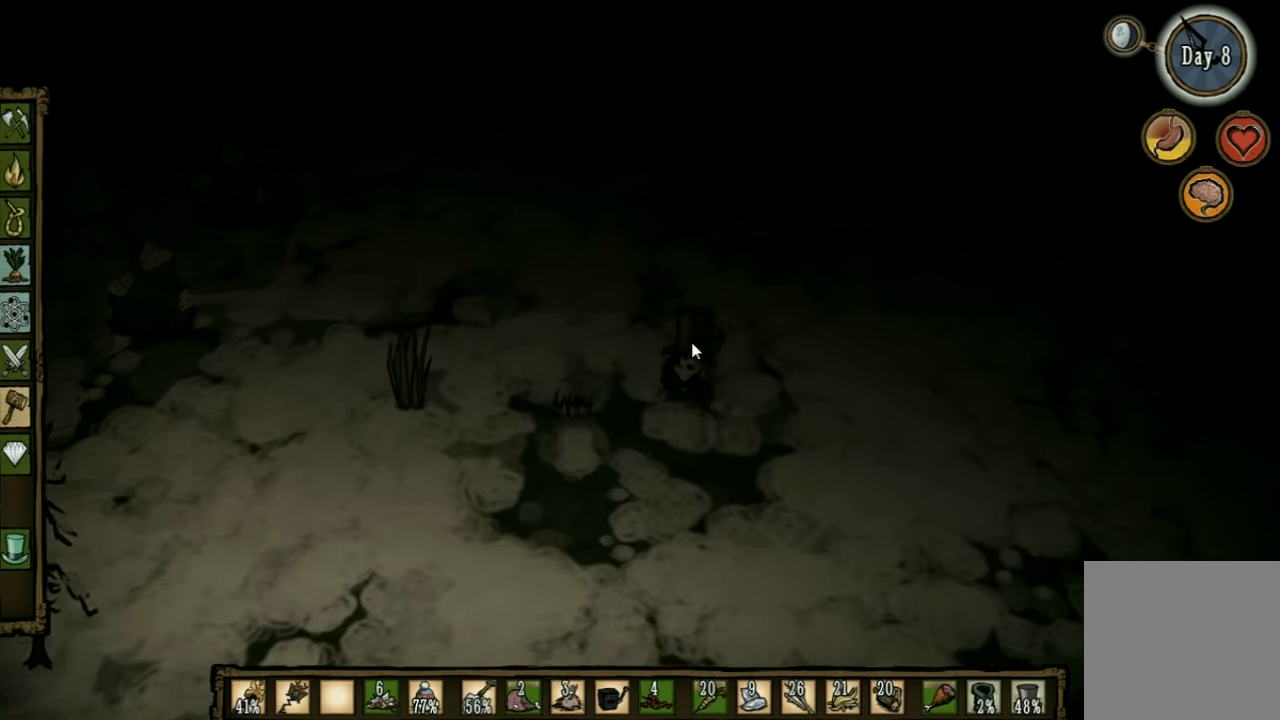
{"keys": ["a"], "events": [[67, "f", "up"], [167, "a", "down"]]}
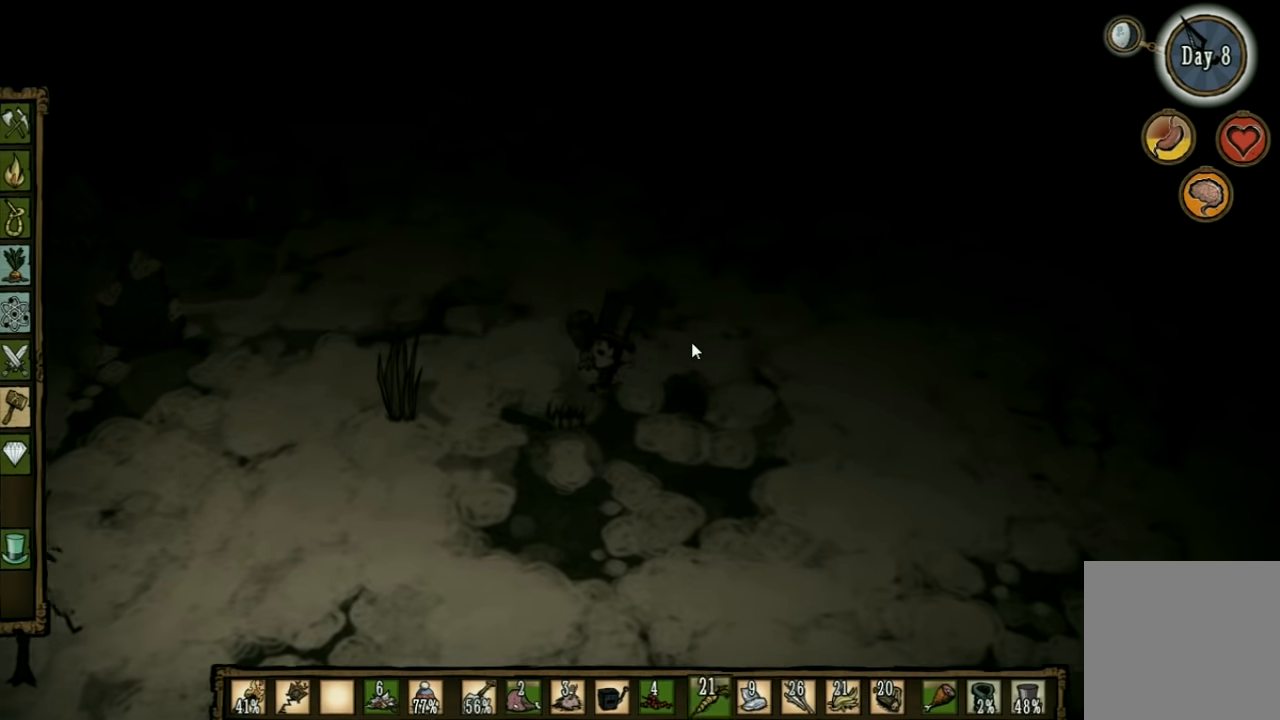
{"keys": ["a"], "events": []}
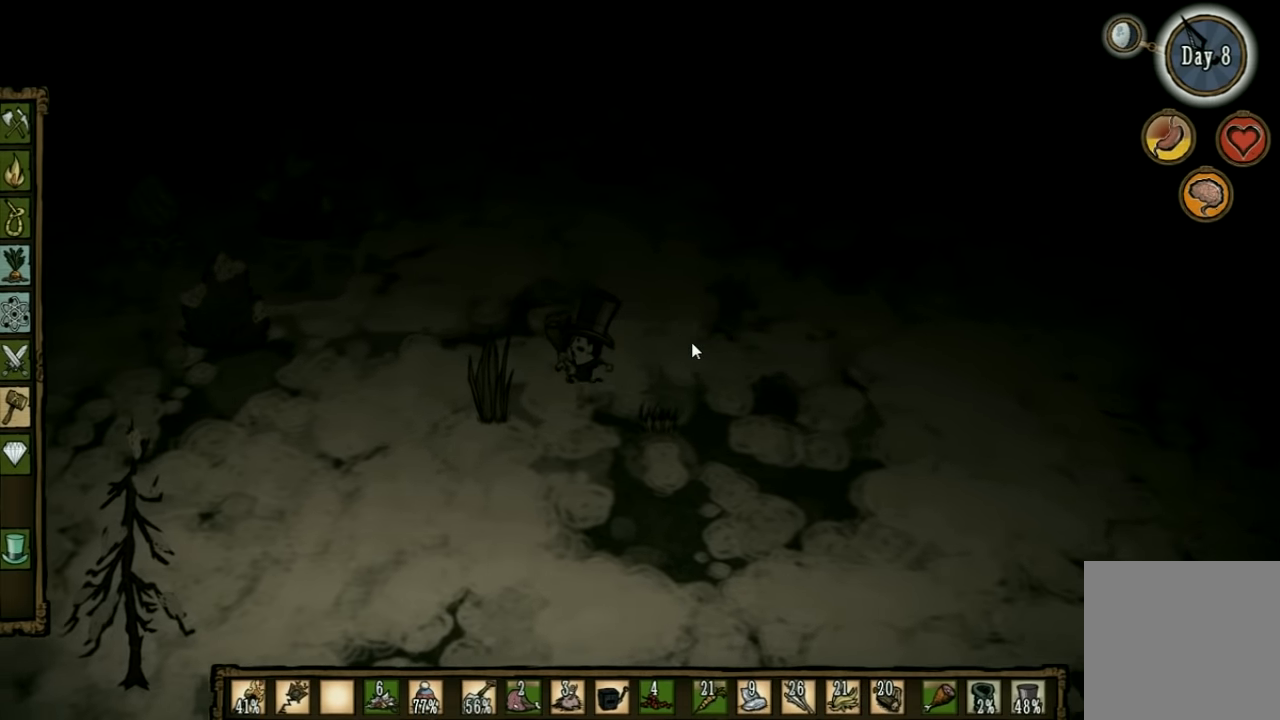
{"keys": ["f"], "events": [[100, "f", "down"], [134, "a", "up"]]}
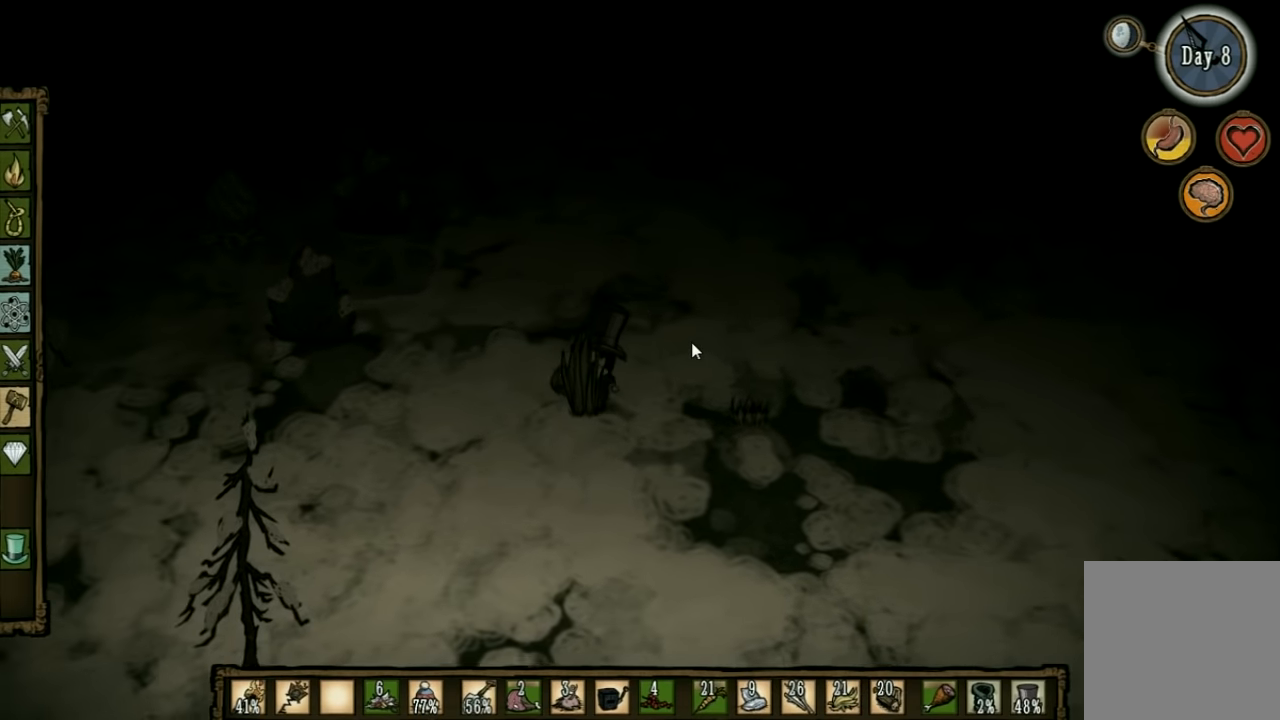
{"keys": [], "events": [[300, "f", "up"]]}
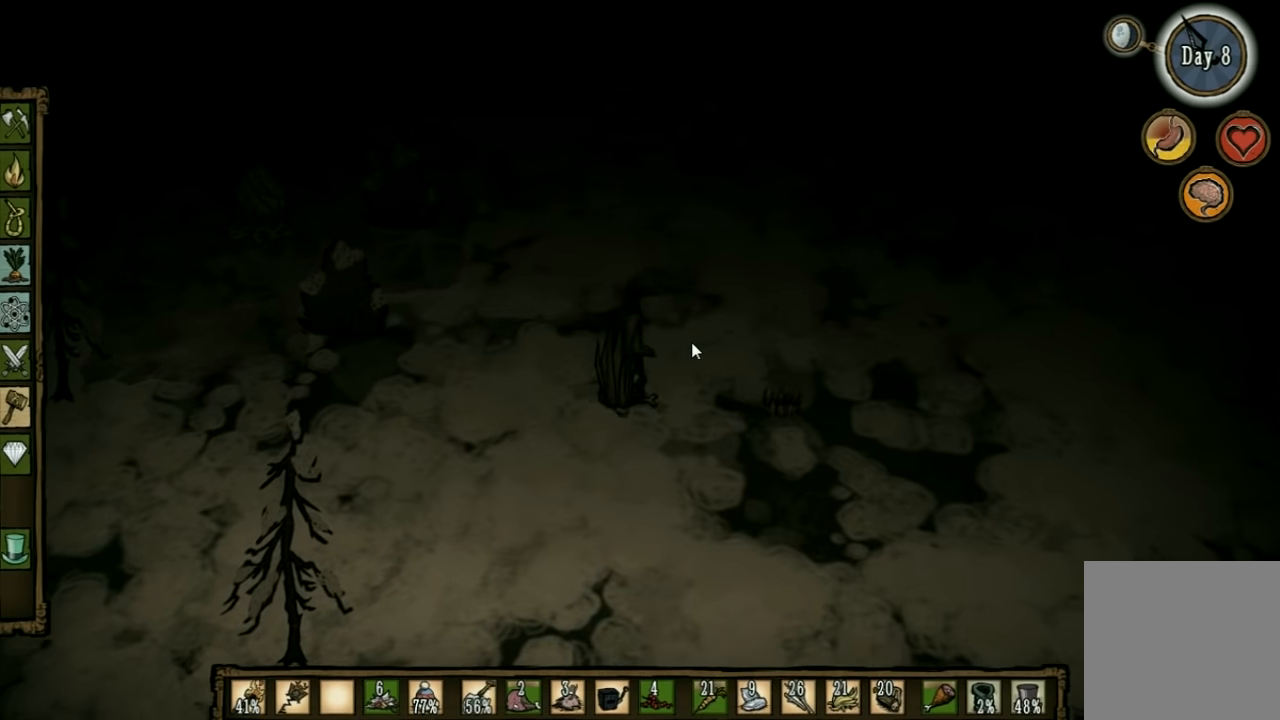
{"keys": [], "events": []}
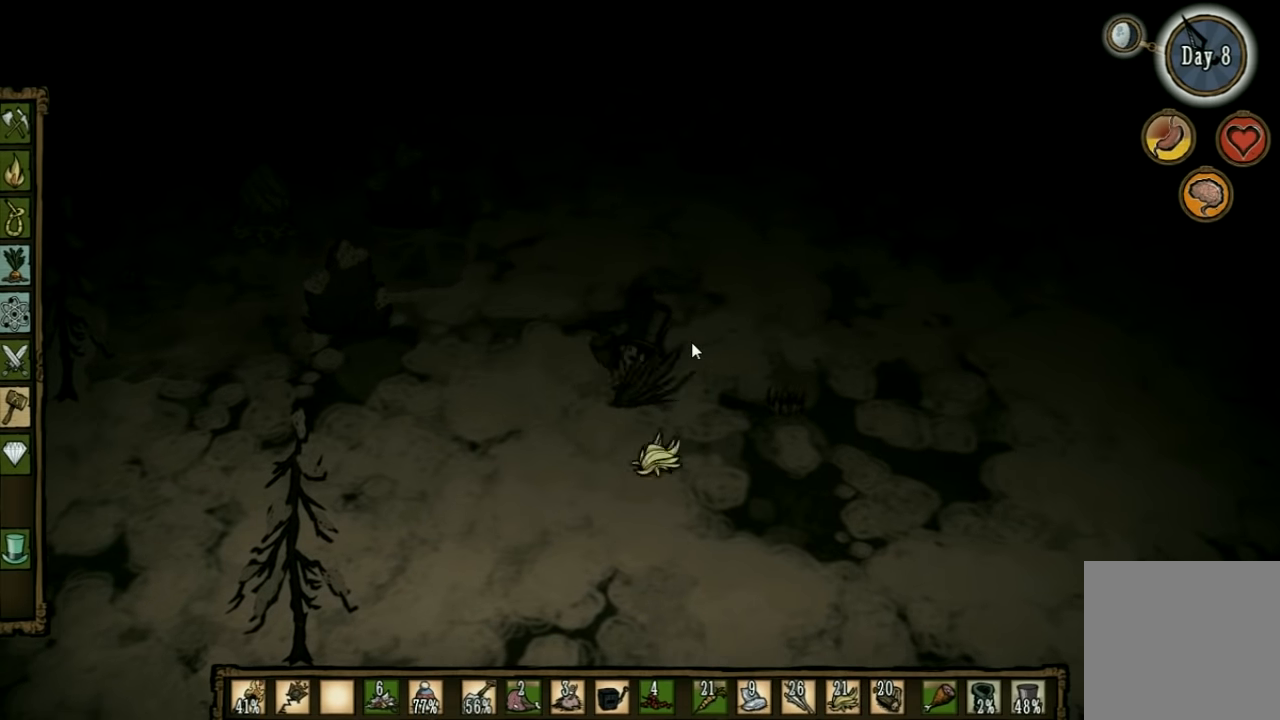
{"keys": ["a", "s"], "events": [[34, "a", "down"], [167, "s", "down"]]}
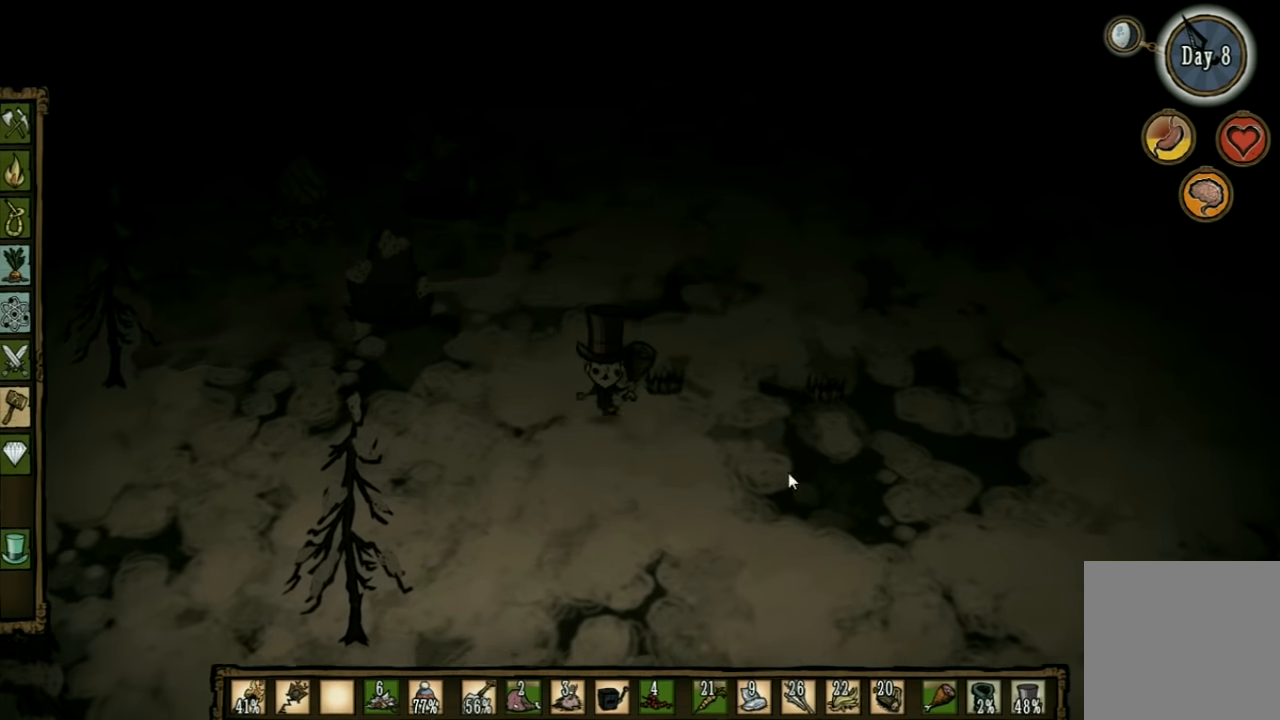
{"keys": ["a", "s"], "events": []}
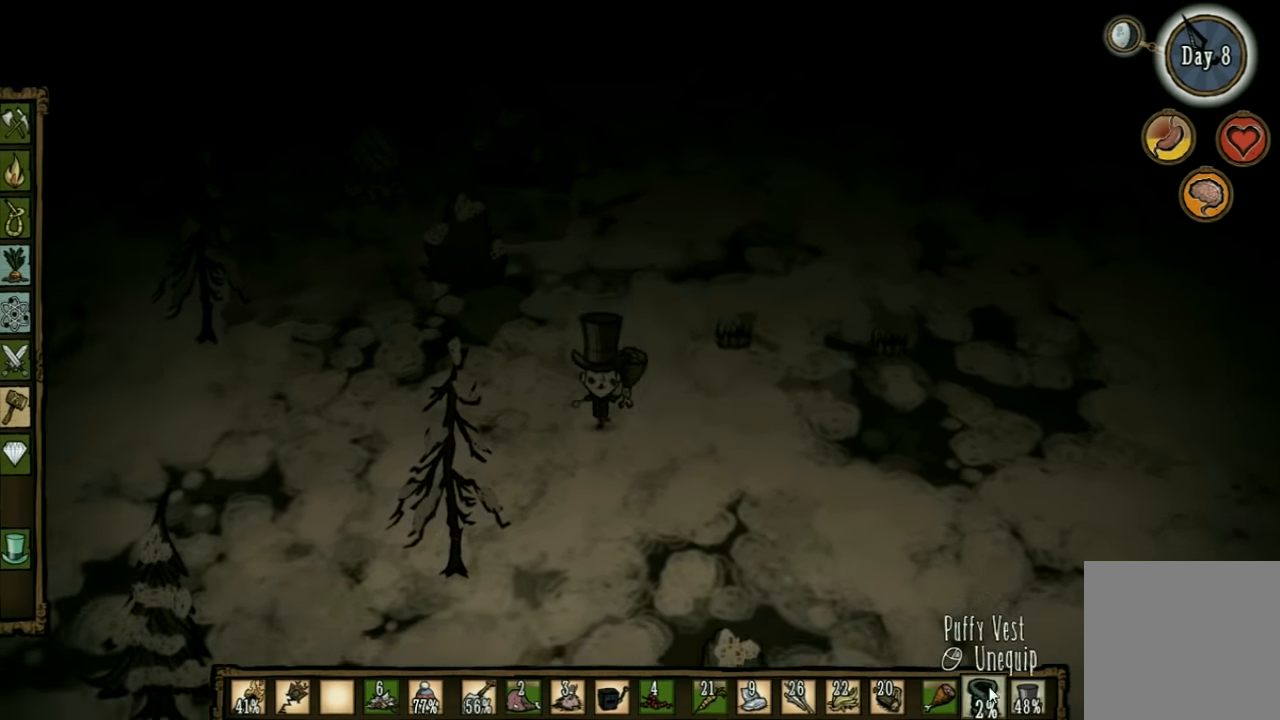
{"keys": ["a"], "events": [[500, "s", "up"]]}
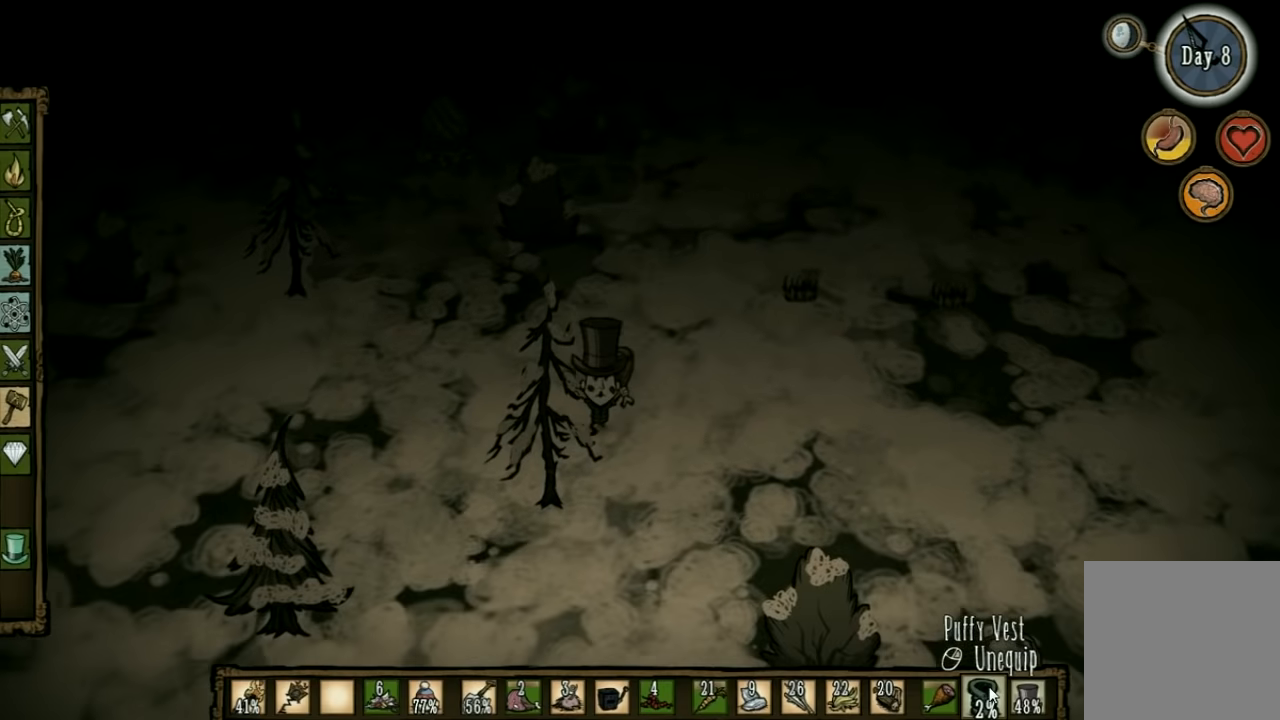
{"keys": [], "events": [[33, "a", "up"]]}
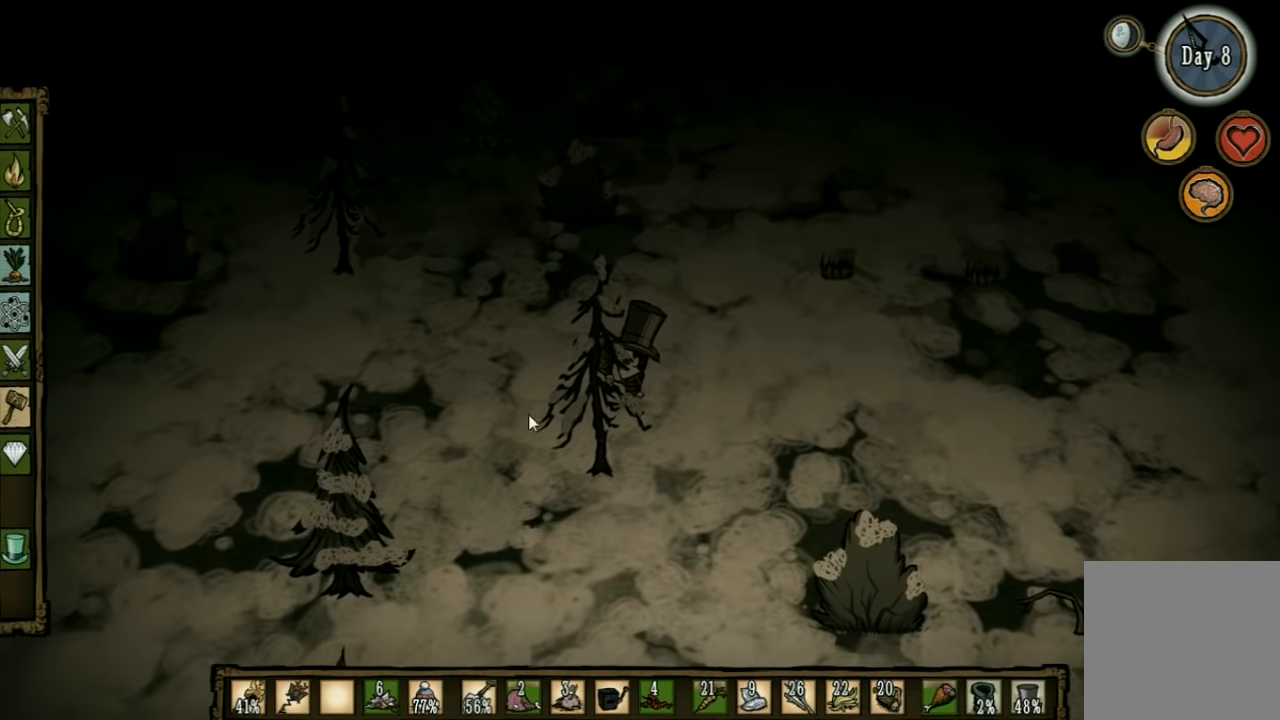
{"keys": [], "events": [[67, "shift", "down"], [167, "shift", "up"]]}
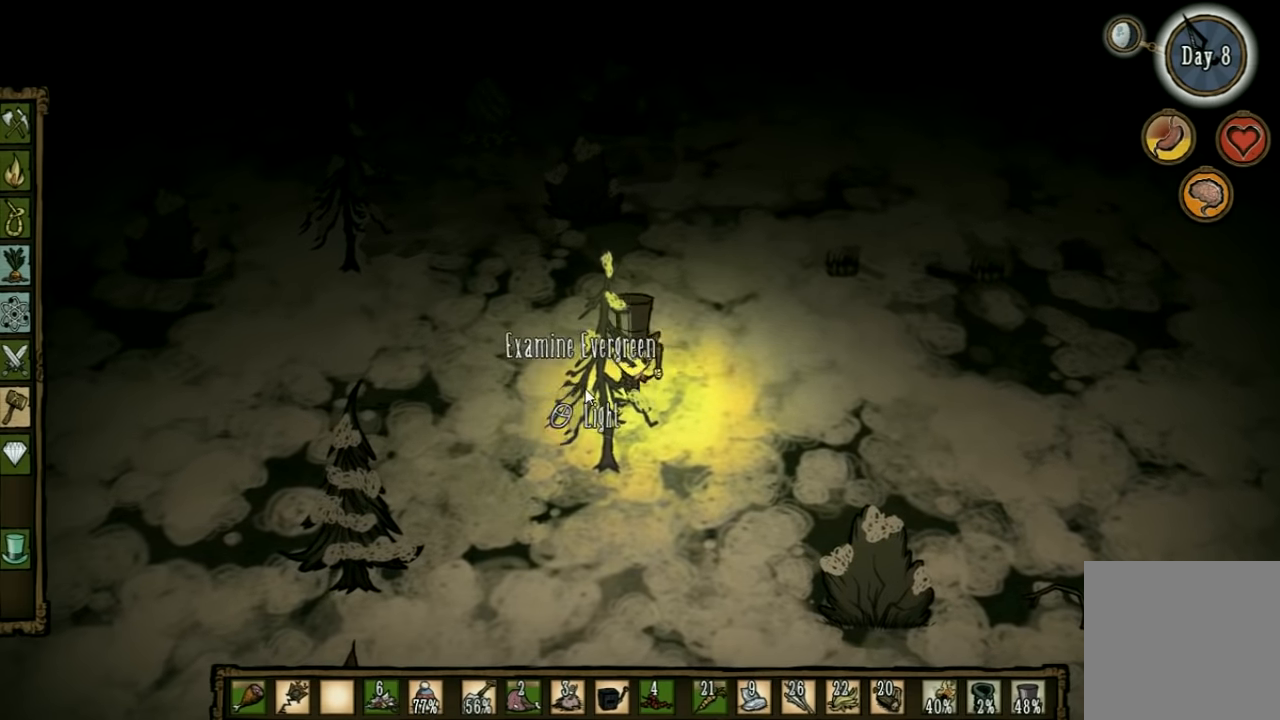
{"keys": [], "events": []}
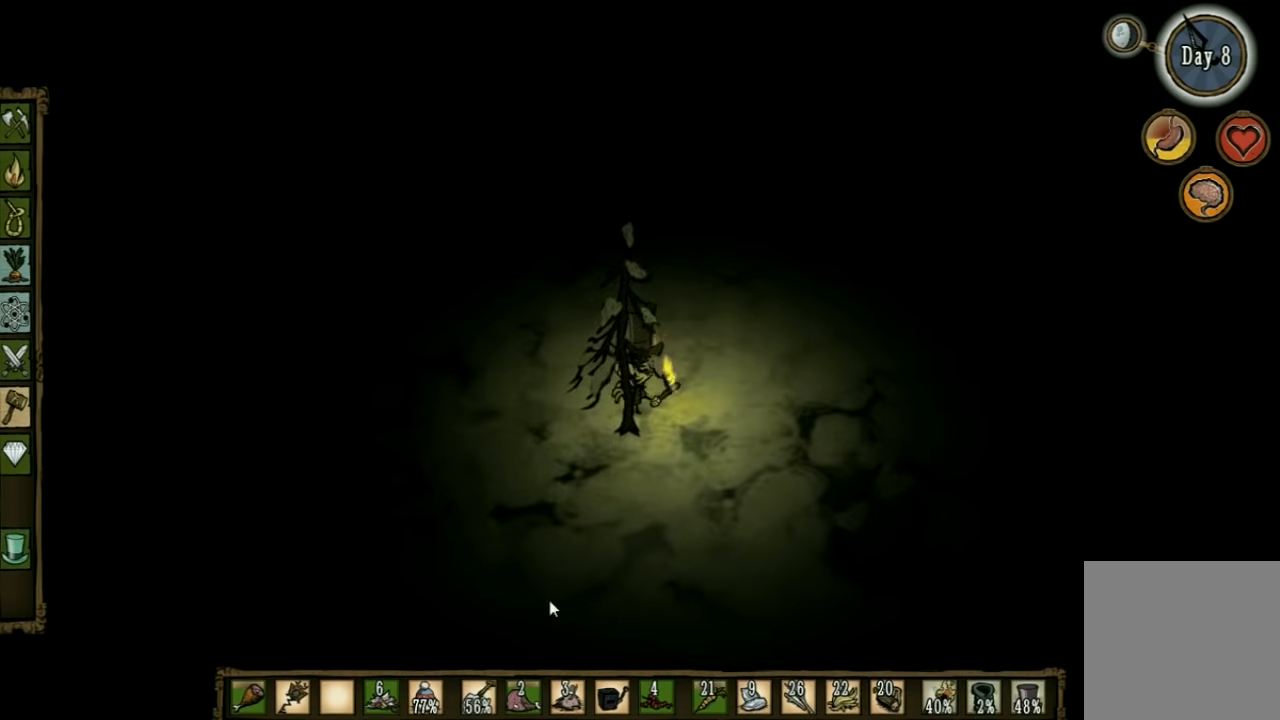
{"keys": ["shift"], "events": [[500, "shift", "down"]]}
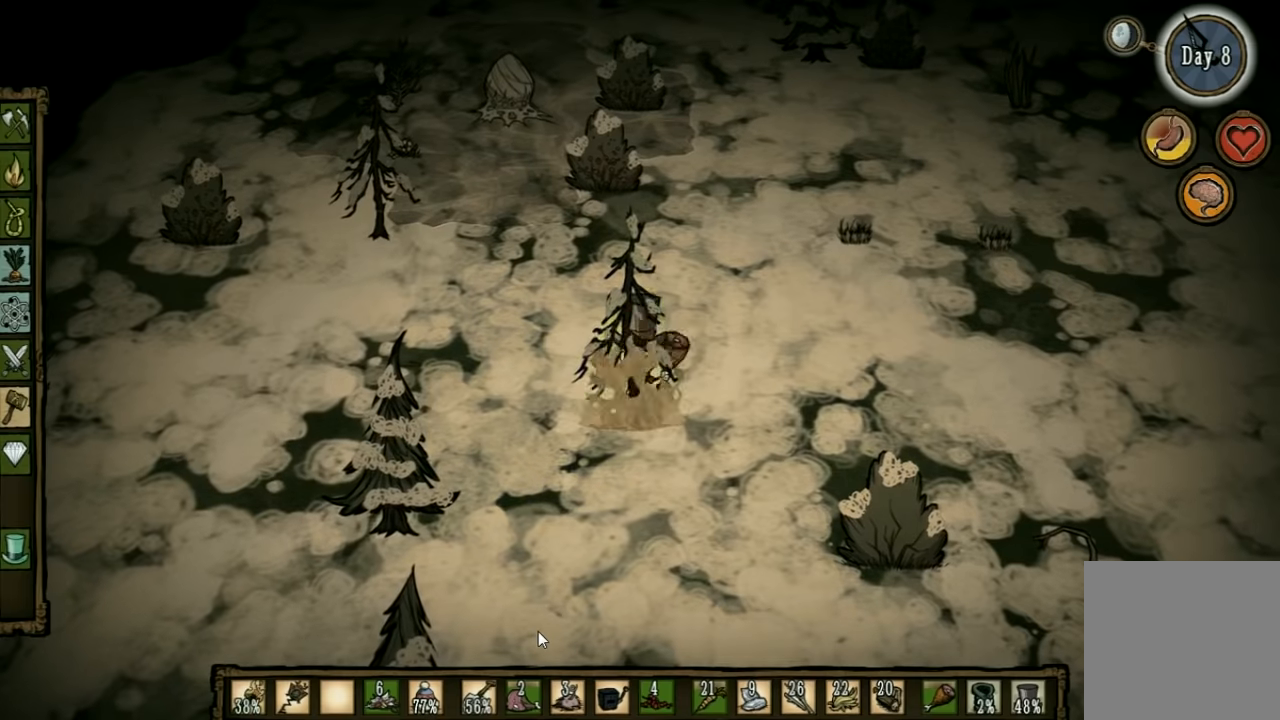
{"keys": ["d"], "events": [[33, "d", "down"], [100, "shift", "up"]]}
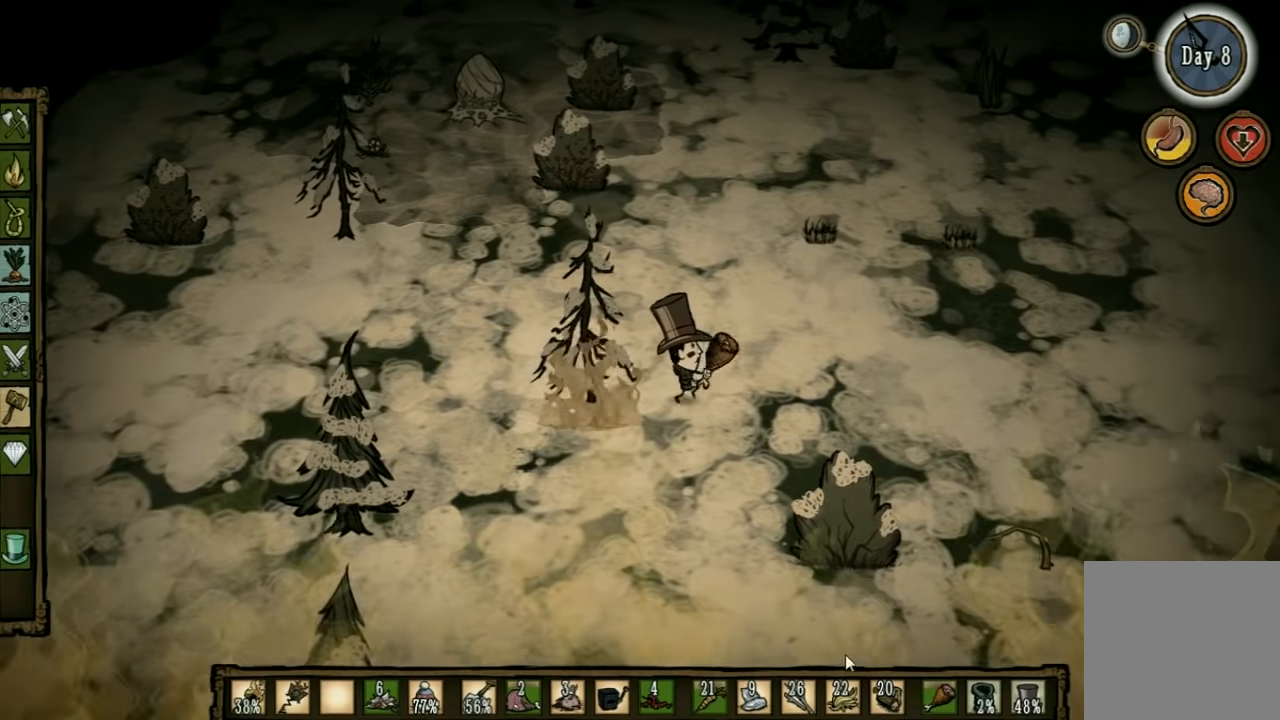
{"keys": [], "events": [[133, "w", "down"], [333, "d", "up"], [333, "w", "up"]]}
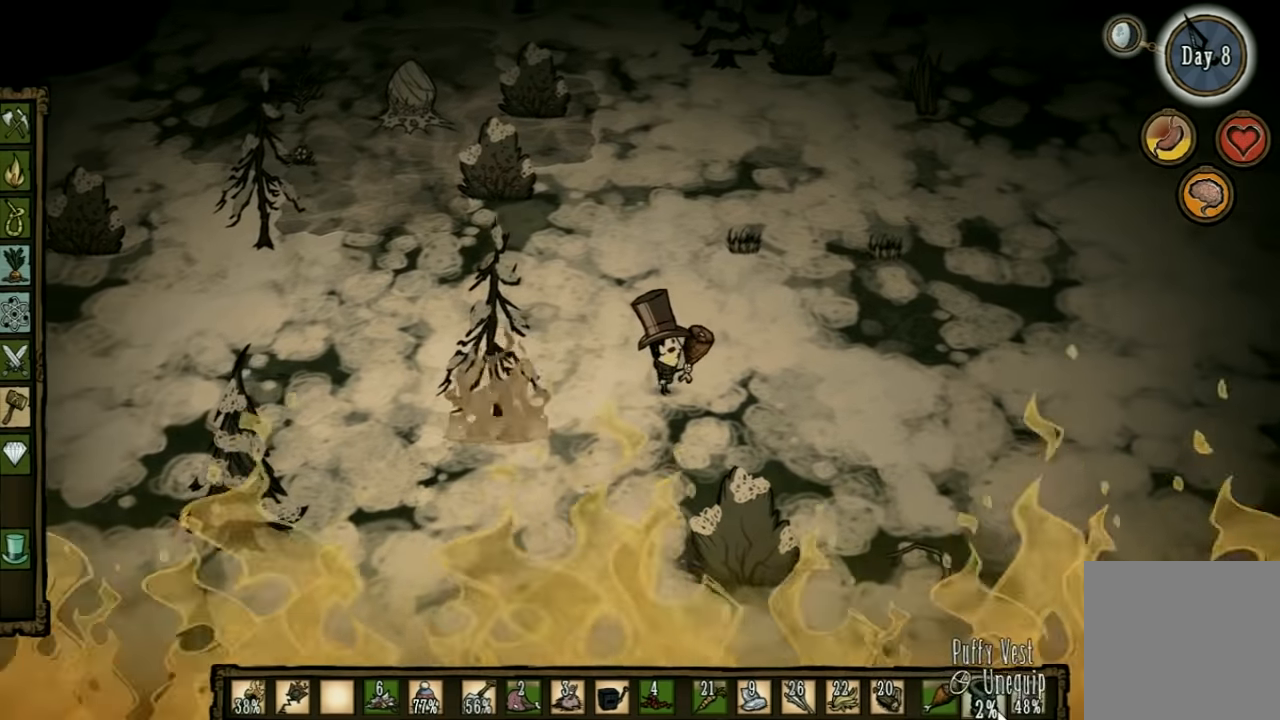
{"keys": [], "events": []}
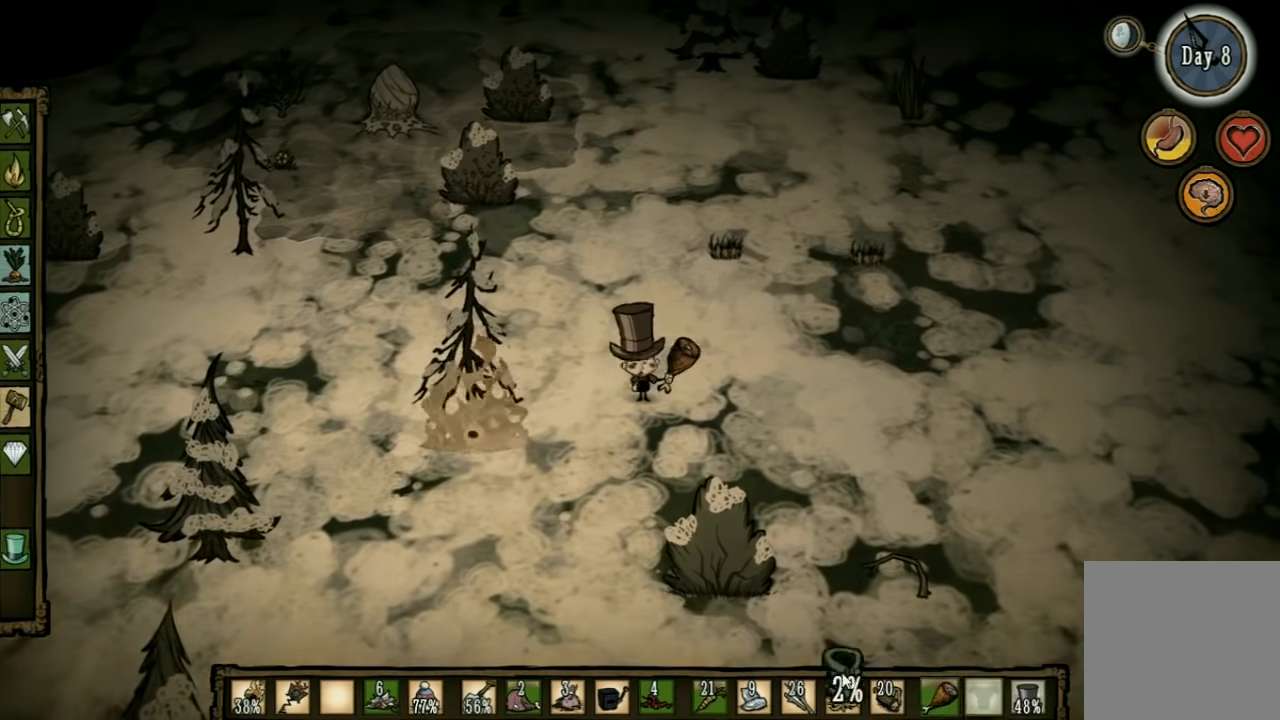
{"keys": [], "events": []}
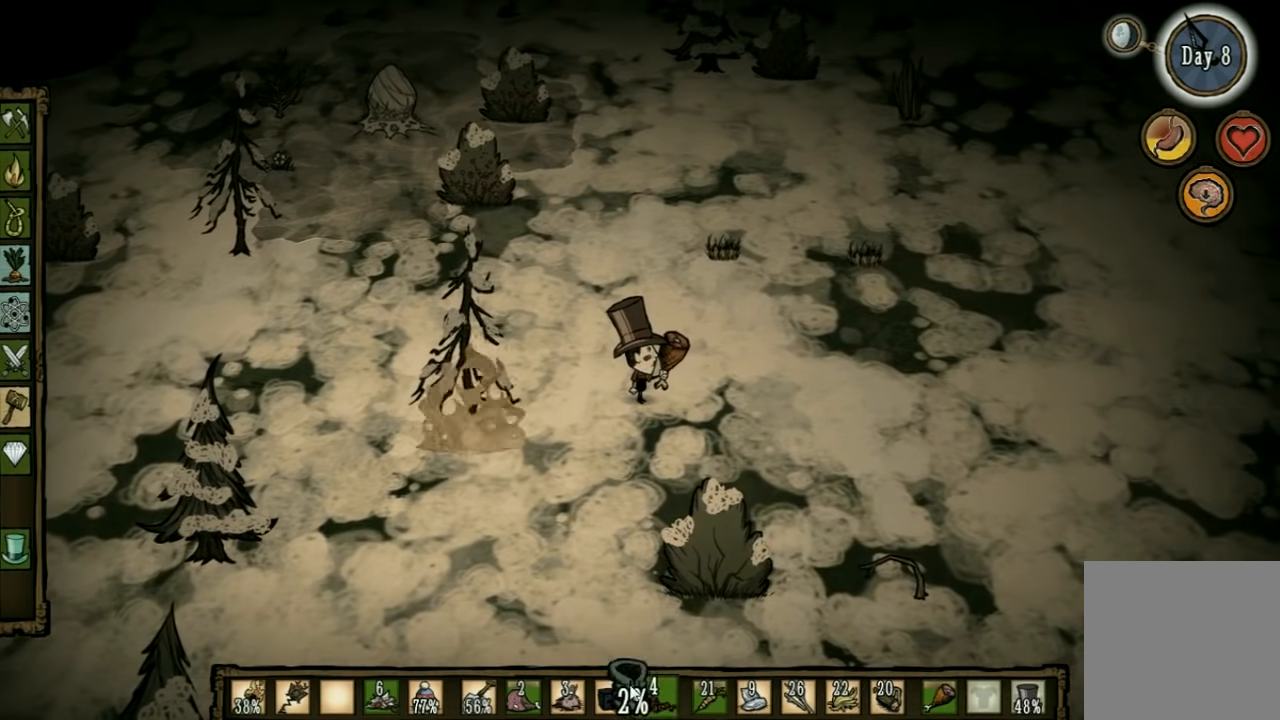
{"keys": [], "events": [[300, "a", "down"], [367, "a", "up"]]}